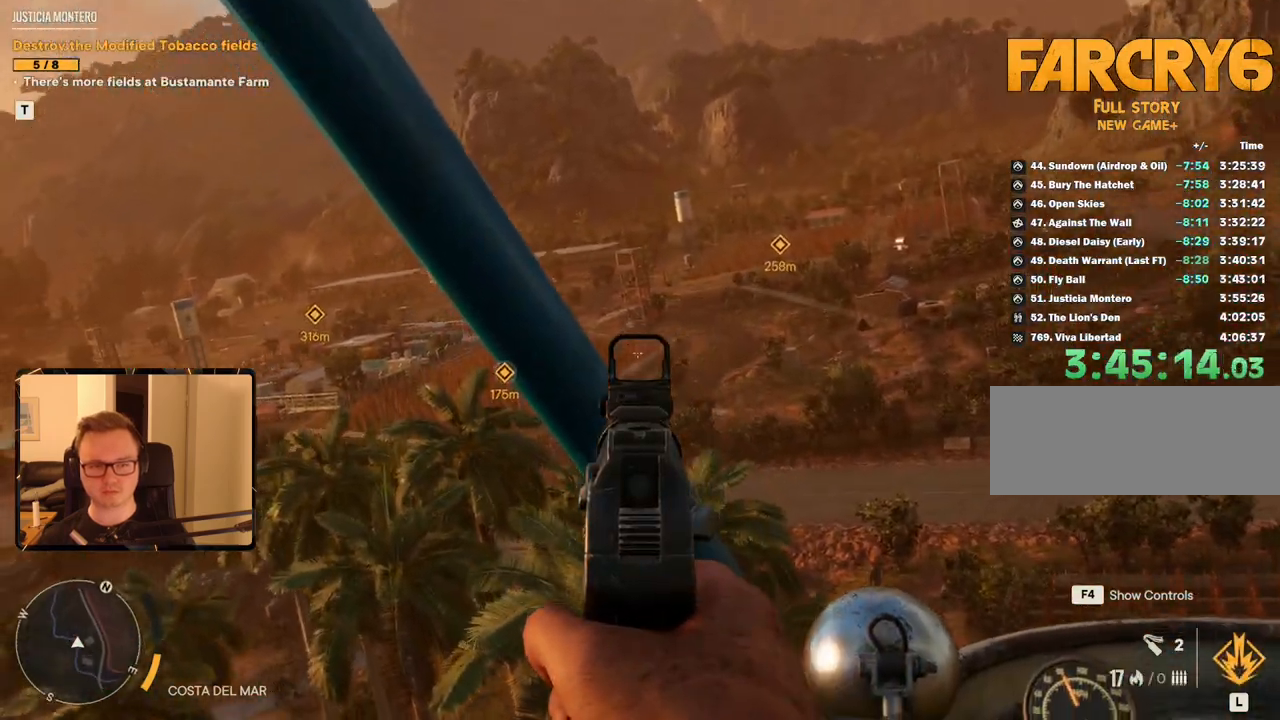
Gameplay with keyboard and mouse; each line is a JSON object with the keys and mouse buttons held at the frame after it. "events" lists presses ("down") and releases ("up") of "1", "2", "3", "4", "5", "6", "7", "8", "9", "a", "alt", "b", "c", "caps_lock", "ctrl", "d", "e", "escape", "f", "g", "h", "m", "n", "q", "r", "return", "s", "shift", "space", "t", "tab", "v", "w", "x", "y", "z", "mouse_left", "mouse_right", "mouse_mb4", "mouse_mb5", "mouse_wheel_up" and "mouse_wheel_down" between this image and that frame as [ms after this image, input, new state], when the widget could be followed in between. "mouse_left", "mouse_right", "mouse_mb4", "mouse_mb5", "mouse_wheel_up", "mouse_wheel_down" = the "left", "right", "mb4", "mb5", "wheel_up", "wheel_down" buttons of the "mouse" list. No other keys are recorded. Mouse movement is not recorded.
{"keys": ["a", "w"], "mouse": ["right"], "events": []}
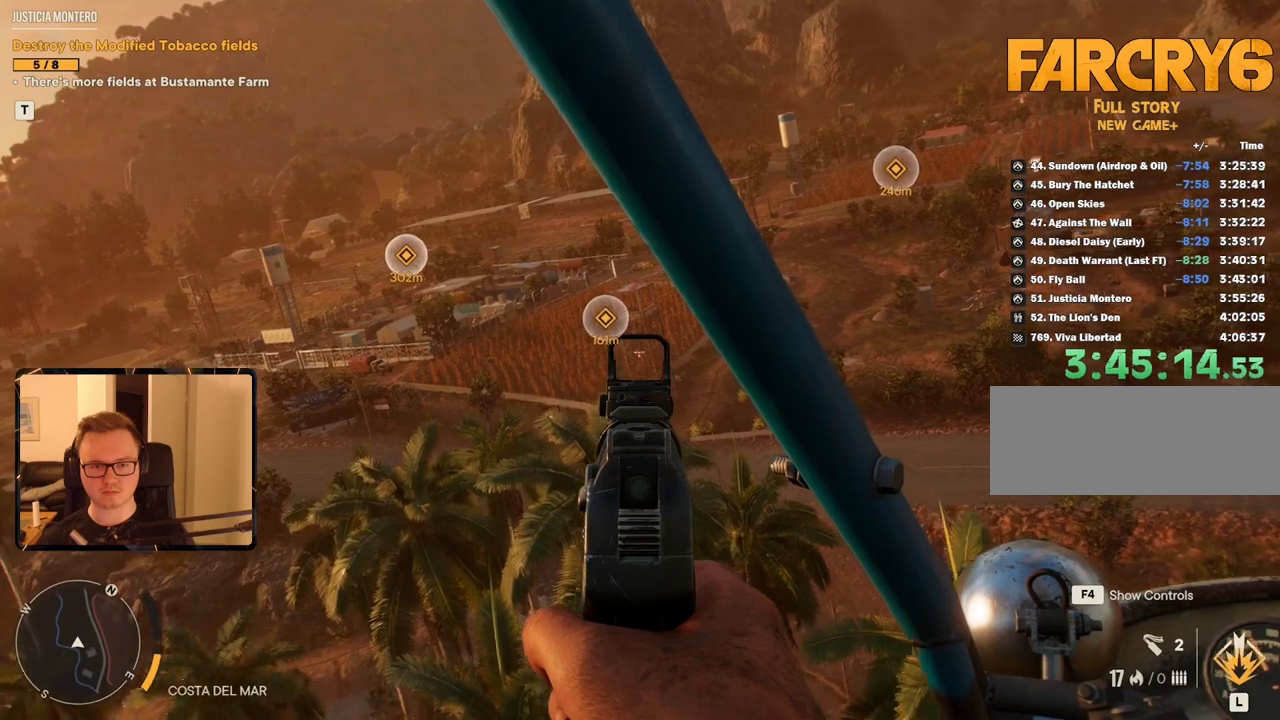
{"keys": ["a", "w"], "mouse": ["right"], "events": []}
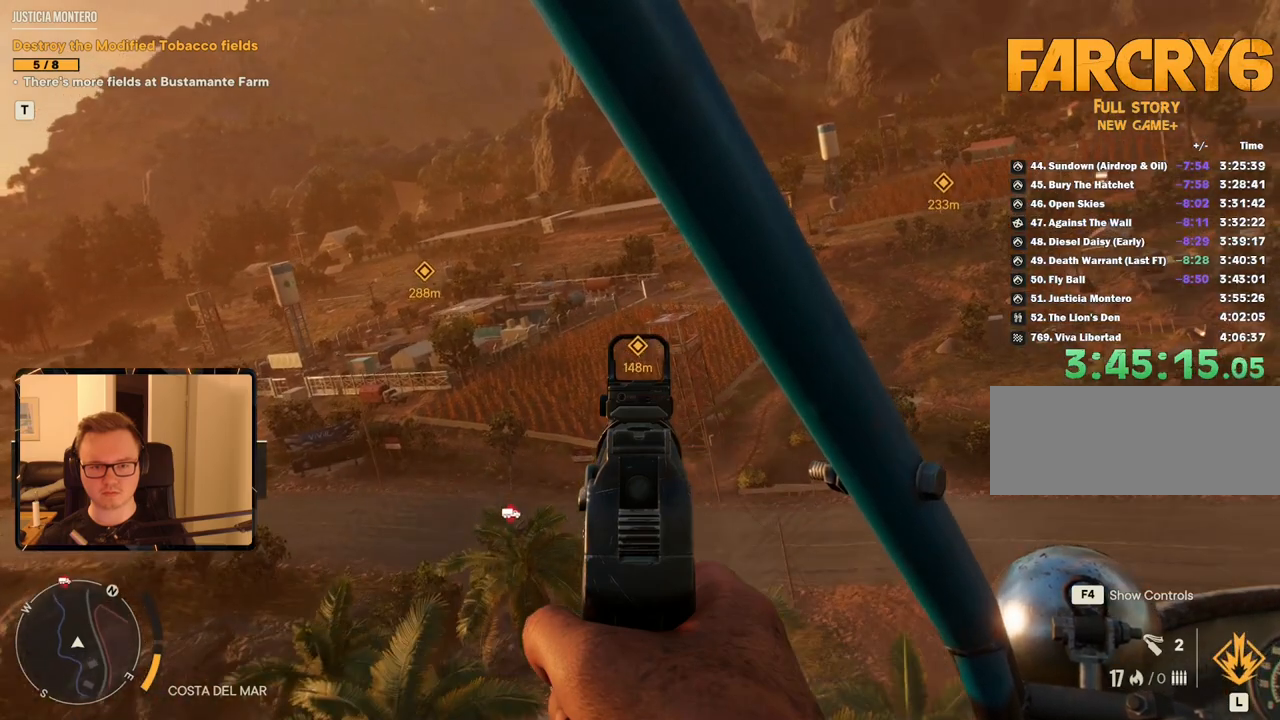
{"keys": ["a", "w"], "mouse": ["left", "right"], "events": [[117, "mouse_left", "down"], [250, "mouse_left", "up"], [484, "mouse_left", "down"]]}
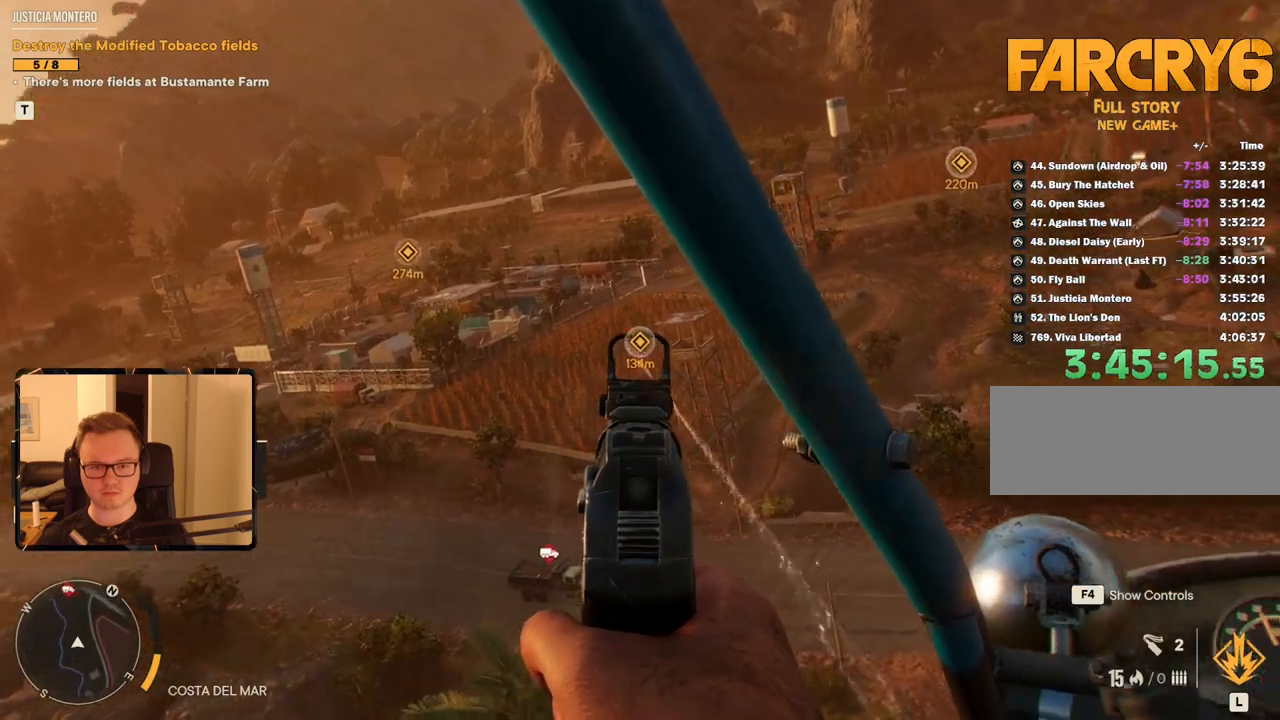
{"keys": ["a", "w"], "mouse": ["right"], "events": [[134, "mouse_left", "up"]]}
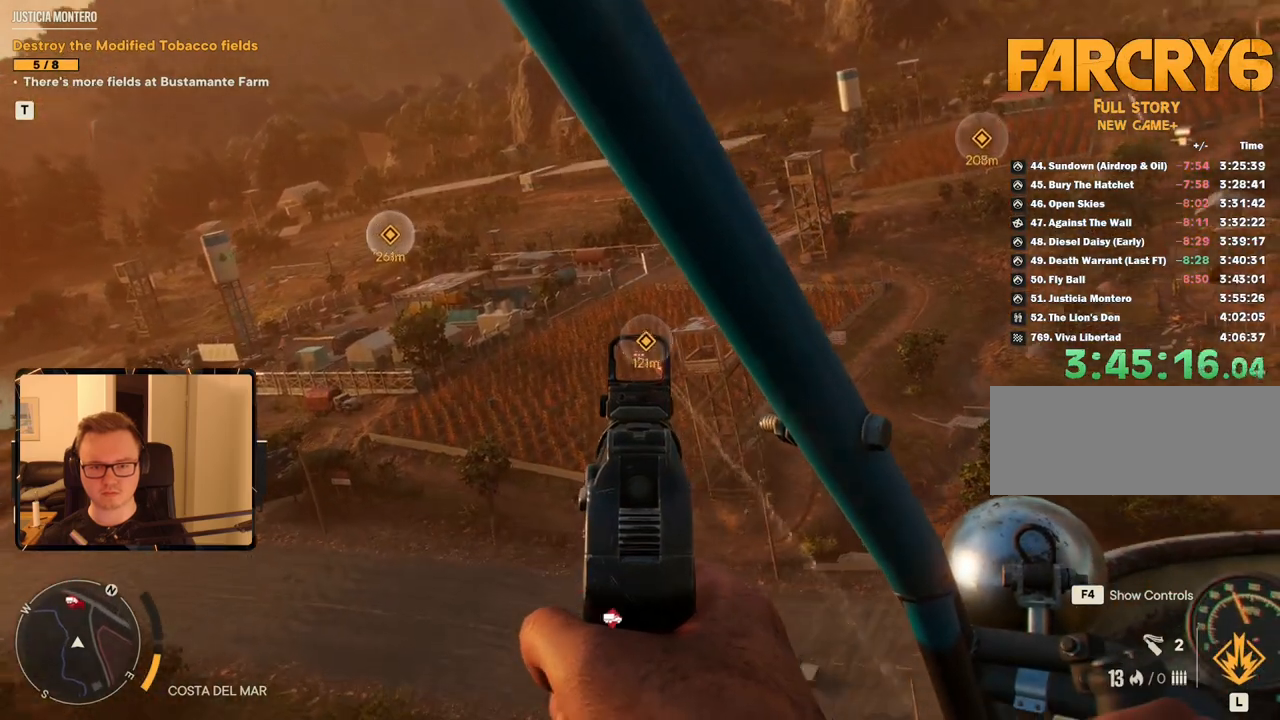
{"keys": ["a", "w"], "mouse": ["right"], "events": []}
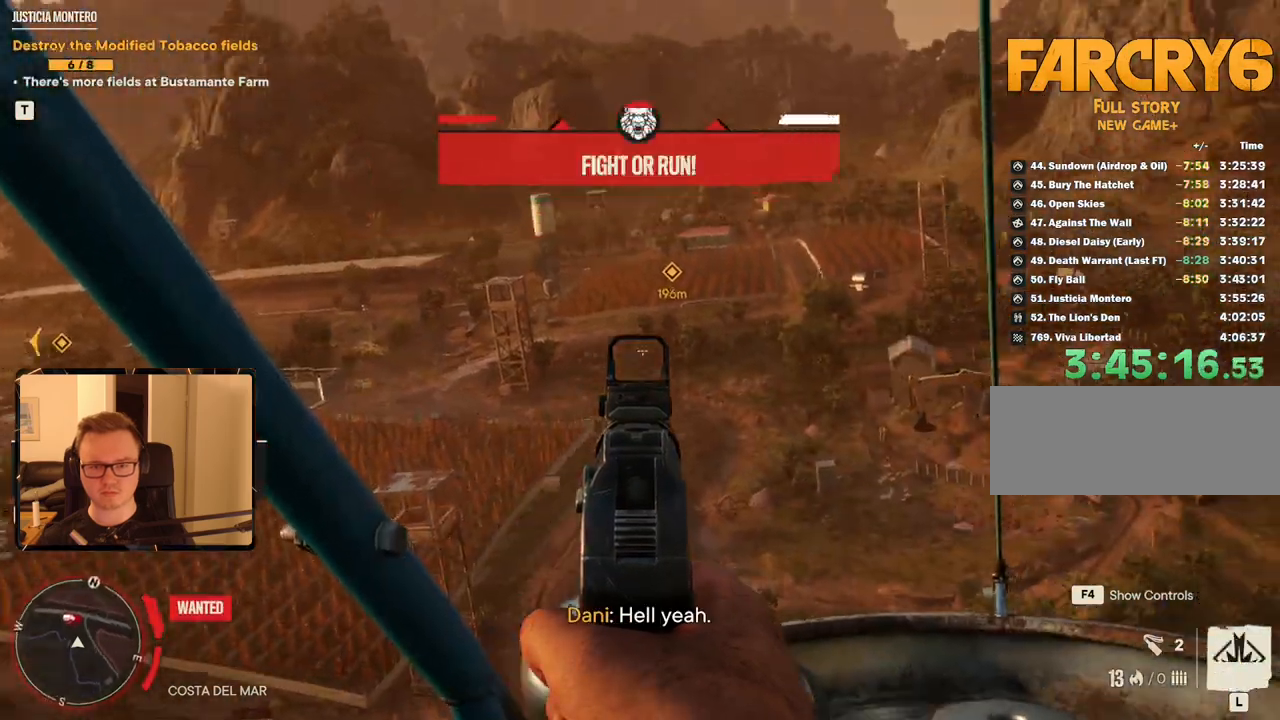
{"keys": ["a", "w"], "mouse": ["left", "right"], "events": [[467, "mouse_left", "down"]]}
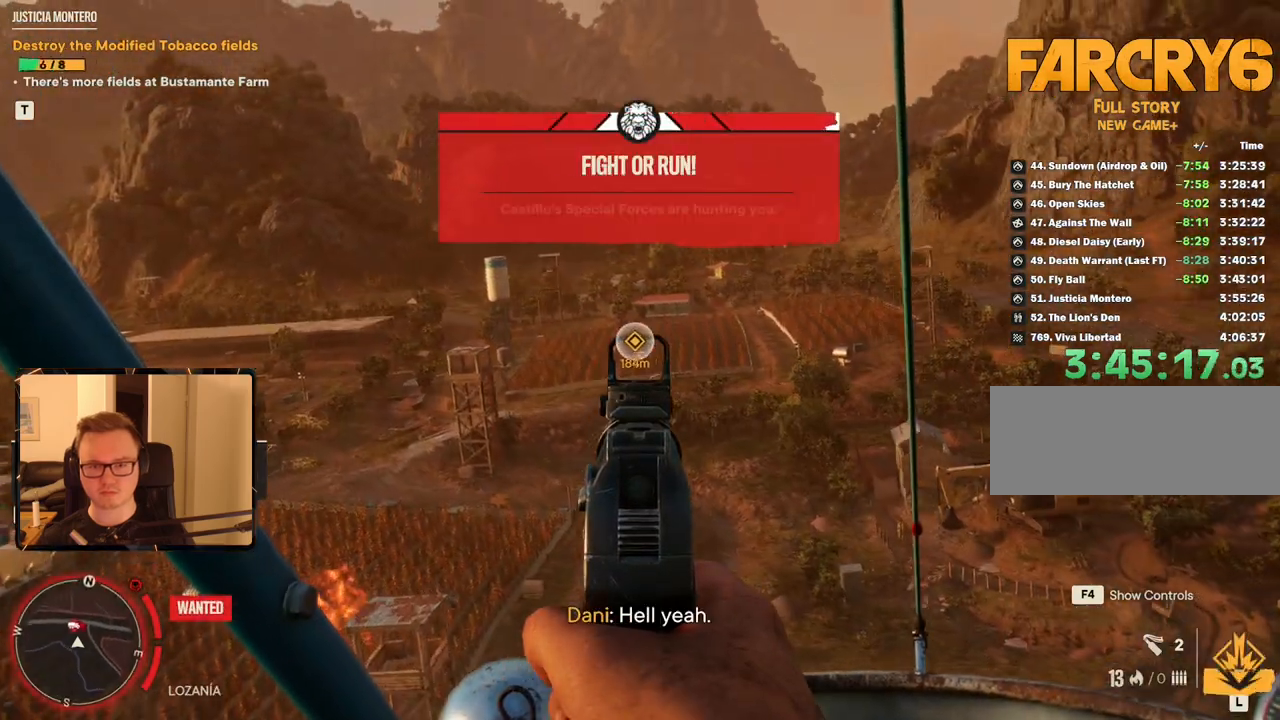
{"keys": ["a", "w"], "mouse": ["right"], "events": [[117, "mouse_left", "up"], [250, "mouse_left", "down"], [384, "mouse_left", "up"]]}
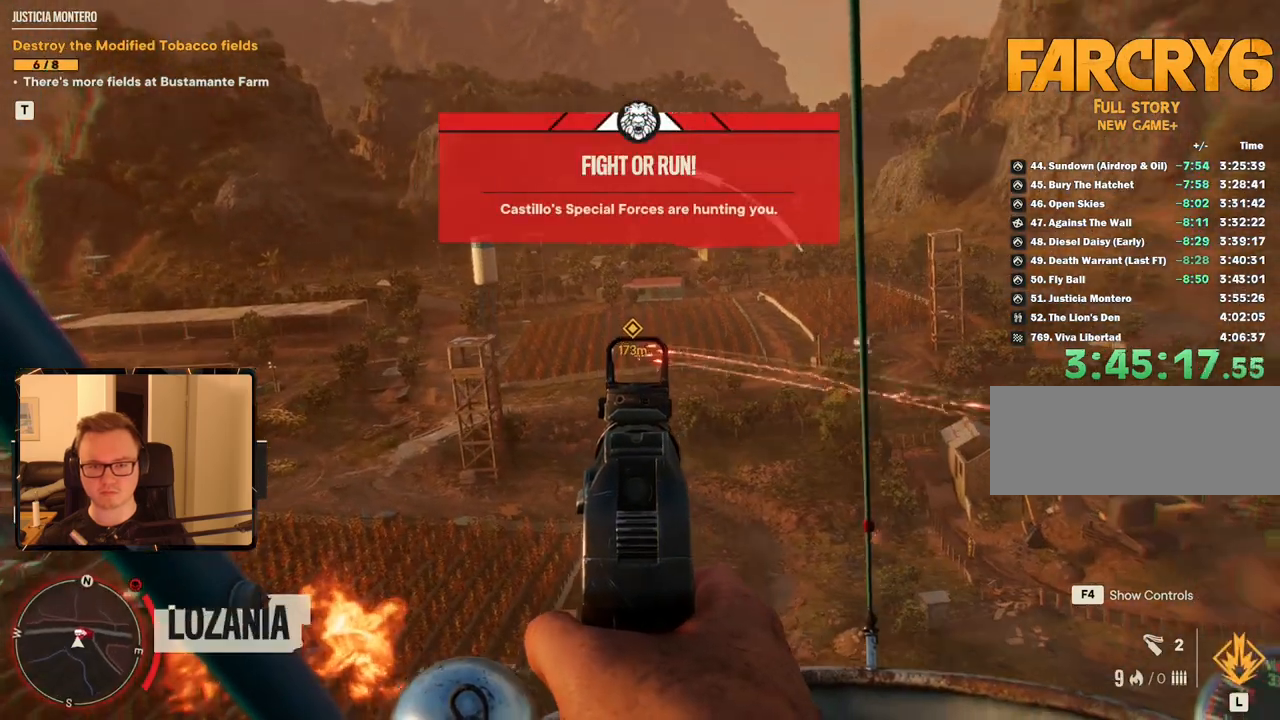
{"keys": ["a", "w"], "mouse": ["right"], "events": []}
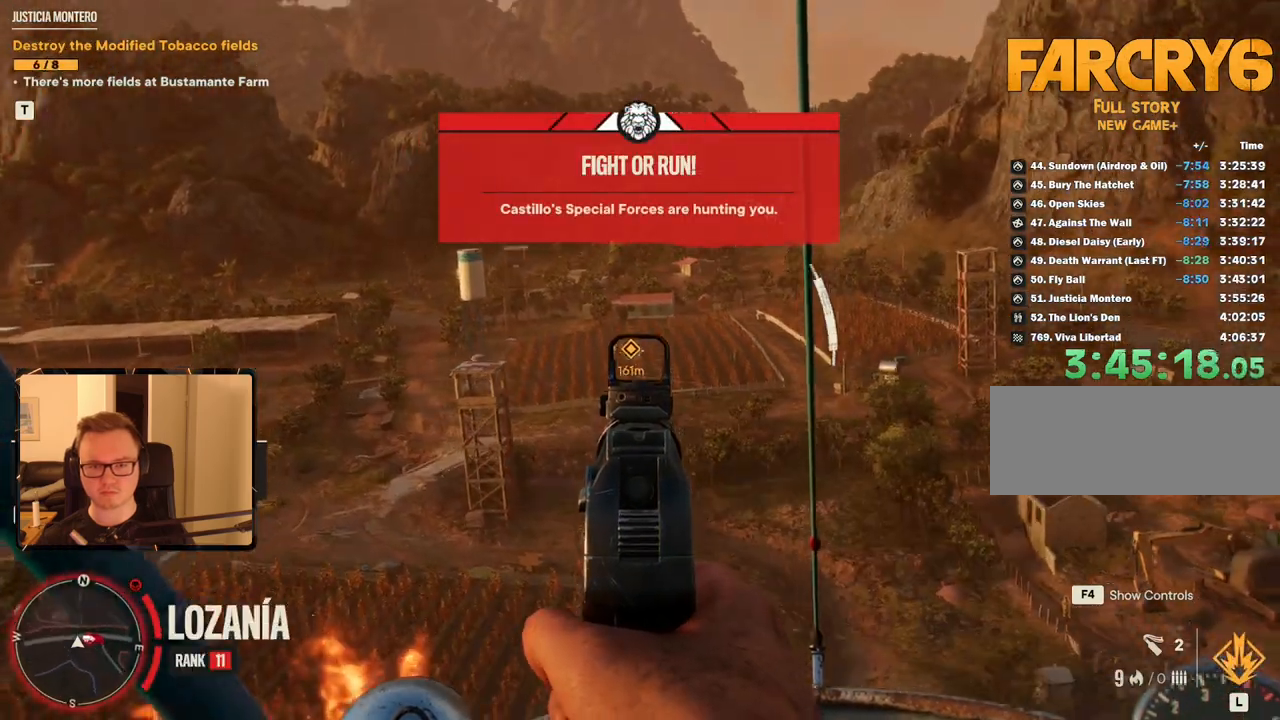
{"keys": ["a", "w"], "mouse": ["right"], "events": []}
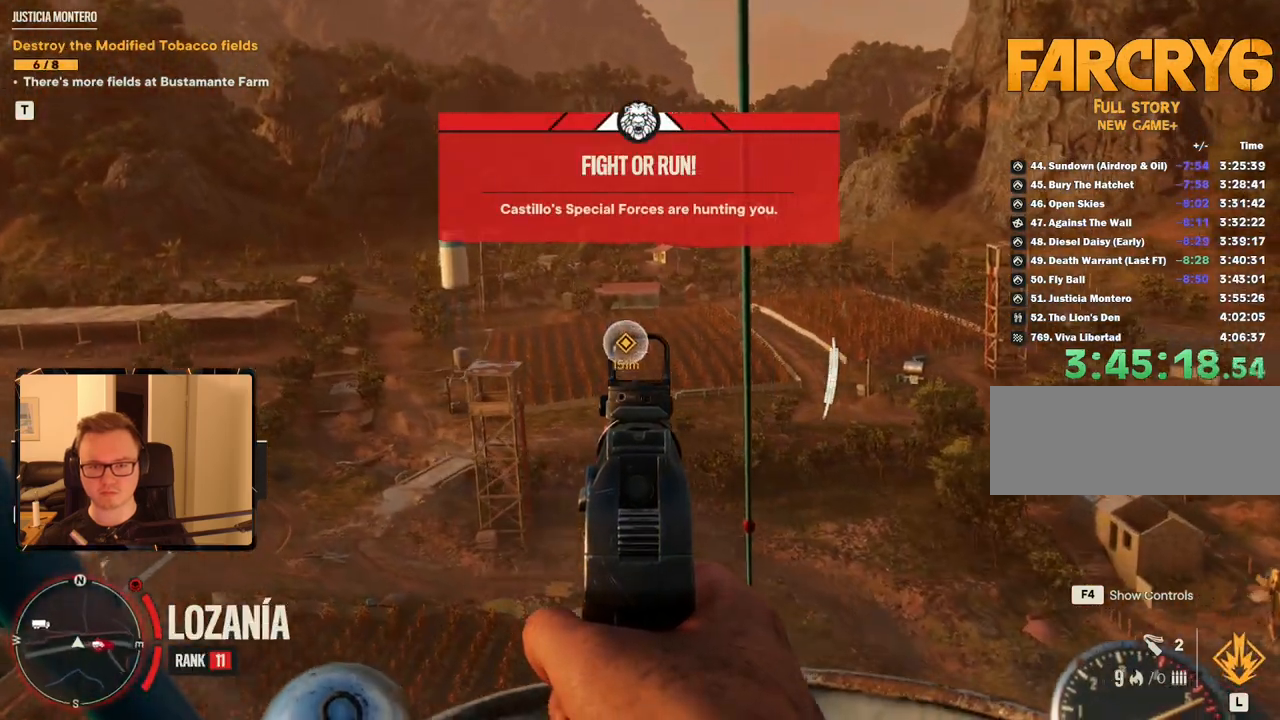
{"keys": ["a", "w"], "mouse": ["right"], "events": [[234, "mouse_left", "down"], [367, "mouse_left", "up"]]}
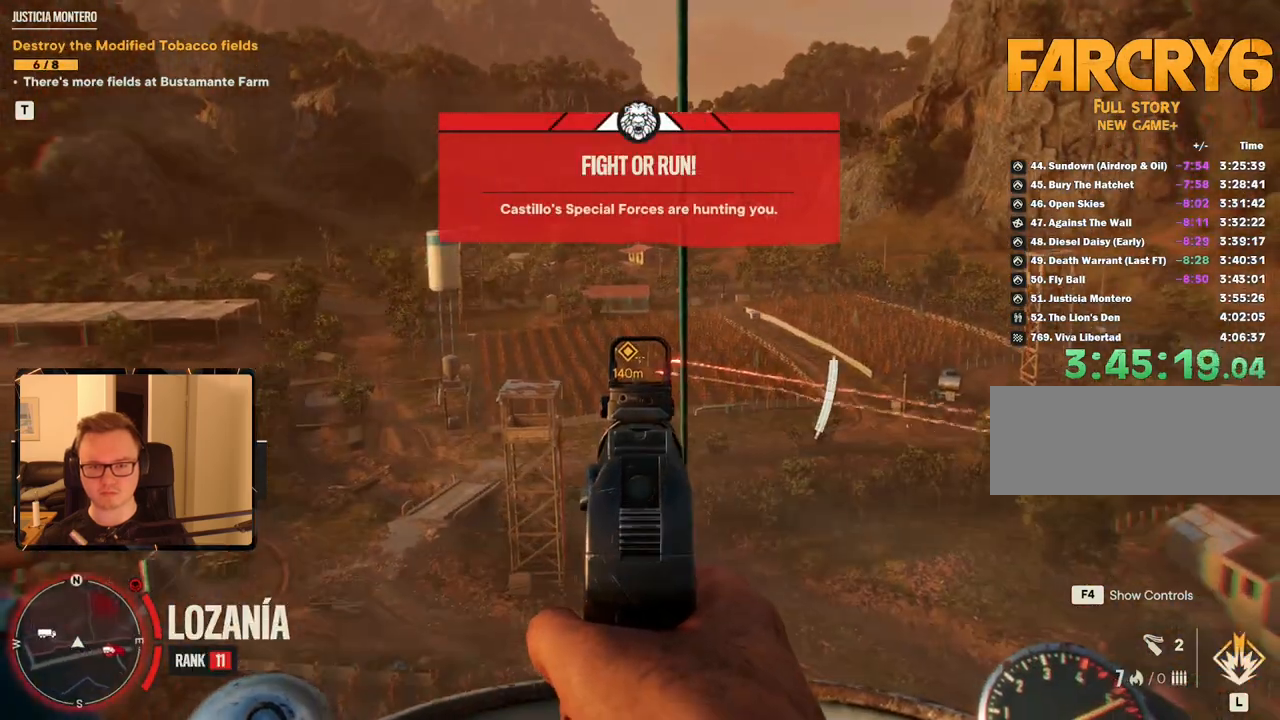
{"keys": ["a", "w"], "mouse": ["right"], "events": []}
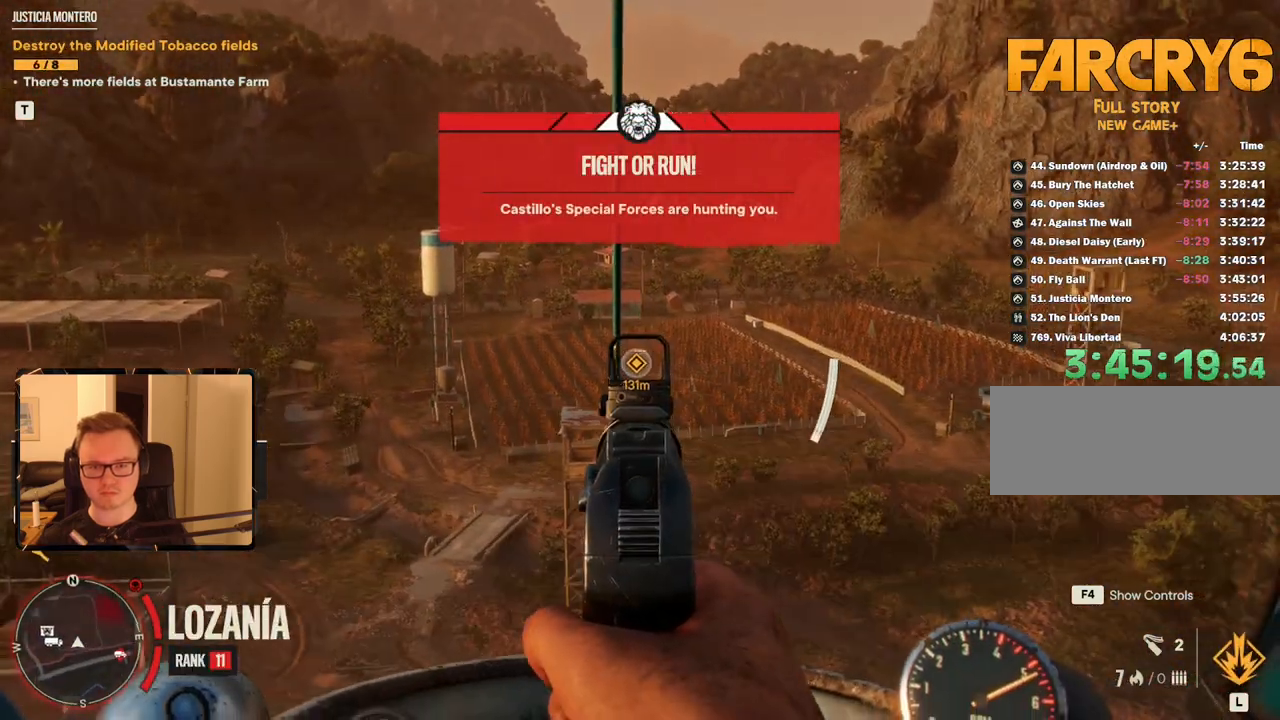
{"keys": ["a", "w"], "mouse": ["right"], "events": [[167, "mouse_left", "down"], [300, "mouse_left", "up"]]}
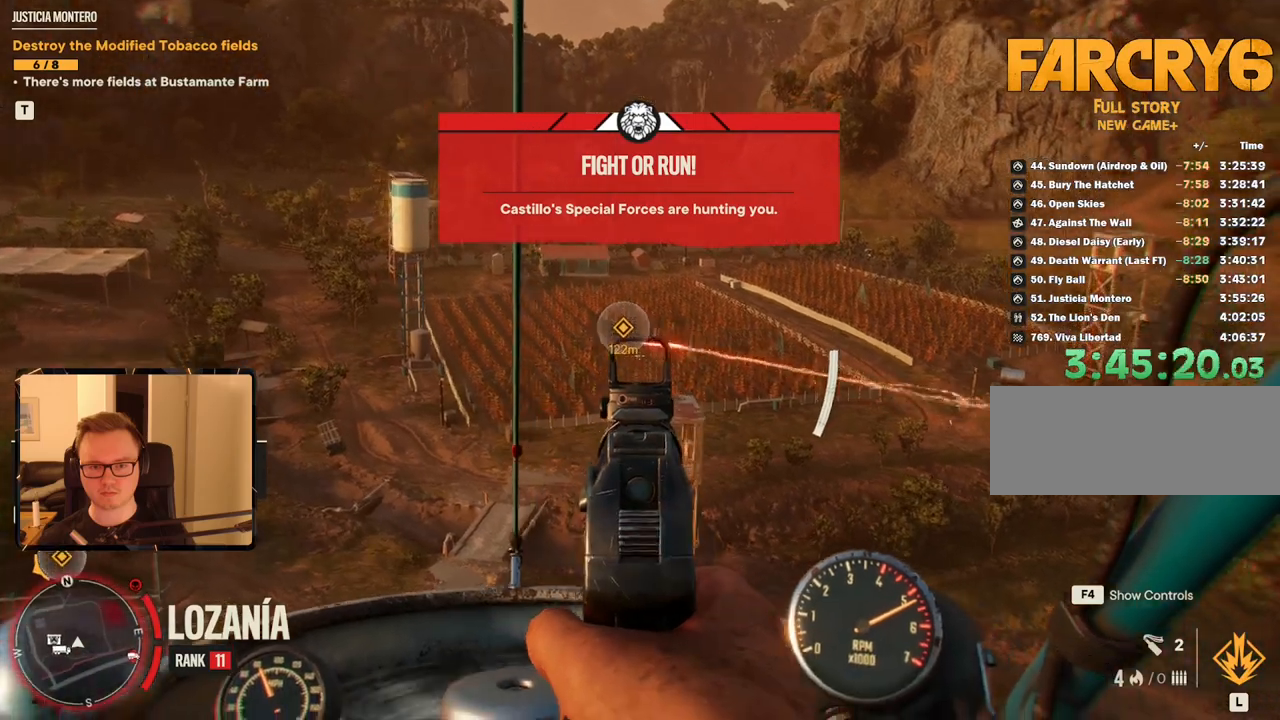
{"keys": ["a", "w"], "mouse": [], "events": [[467, "mouse_right", "up"]]}
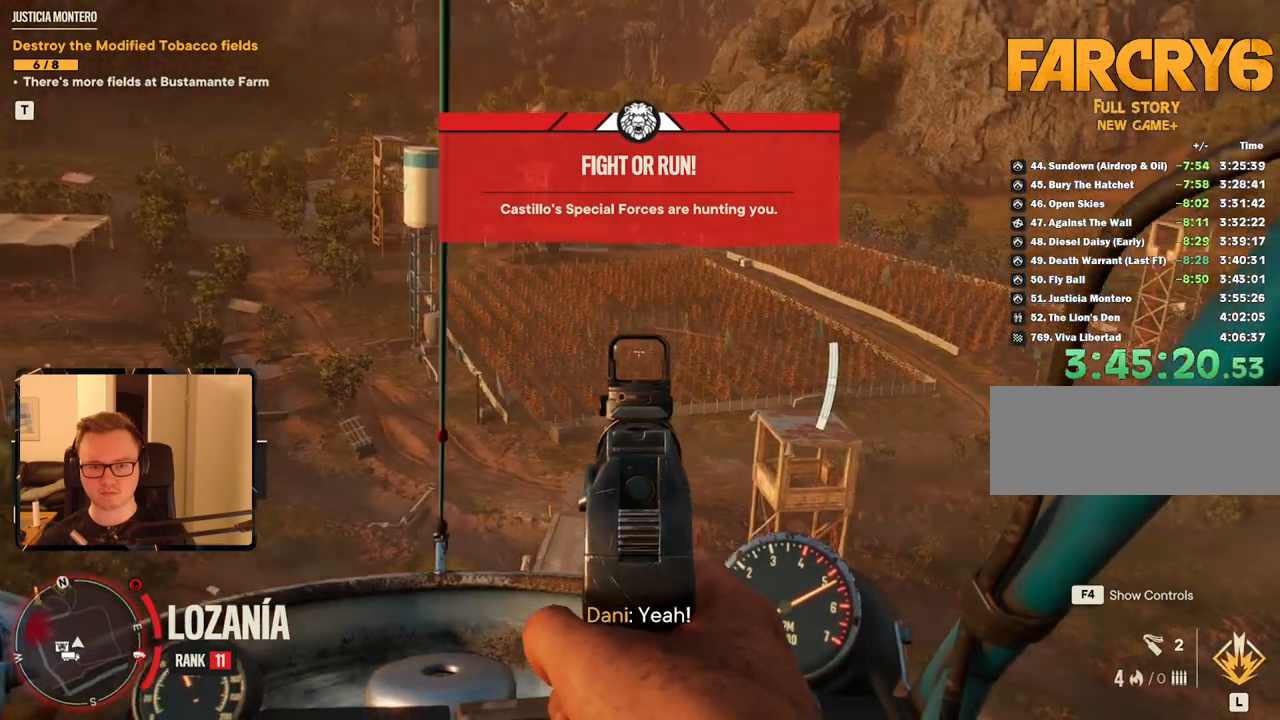
{"keys": ["a"], "mouse": [], "events": [[100, "mouse_mb5", "down"], [150, "w", "up"], [200, "mouse_mb5", "up"]]}
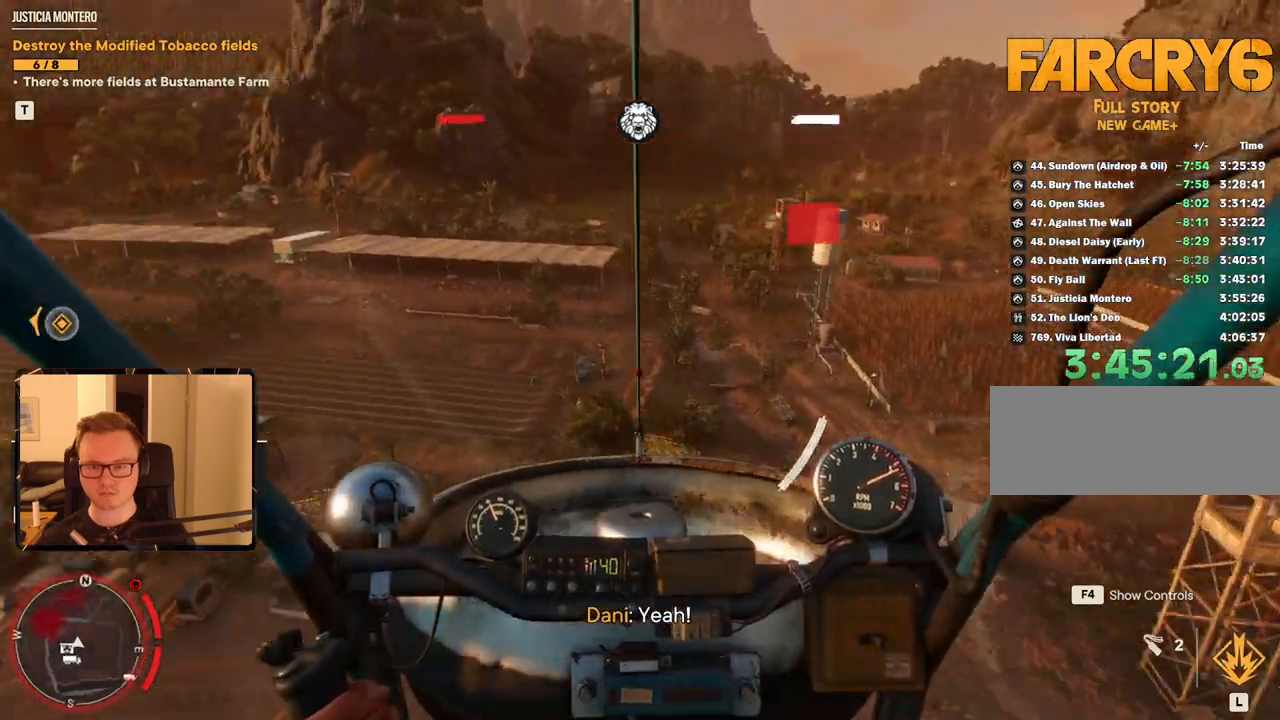
{"keys": ["a", "w"], "mouse": [], "events": [[167, "w", "down"], [300, "mouse_left", "down"], [434, "mouse_left", "up"]]}
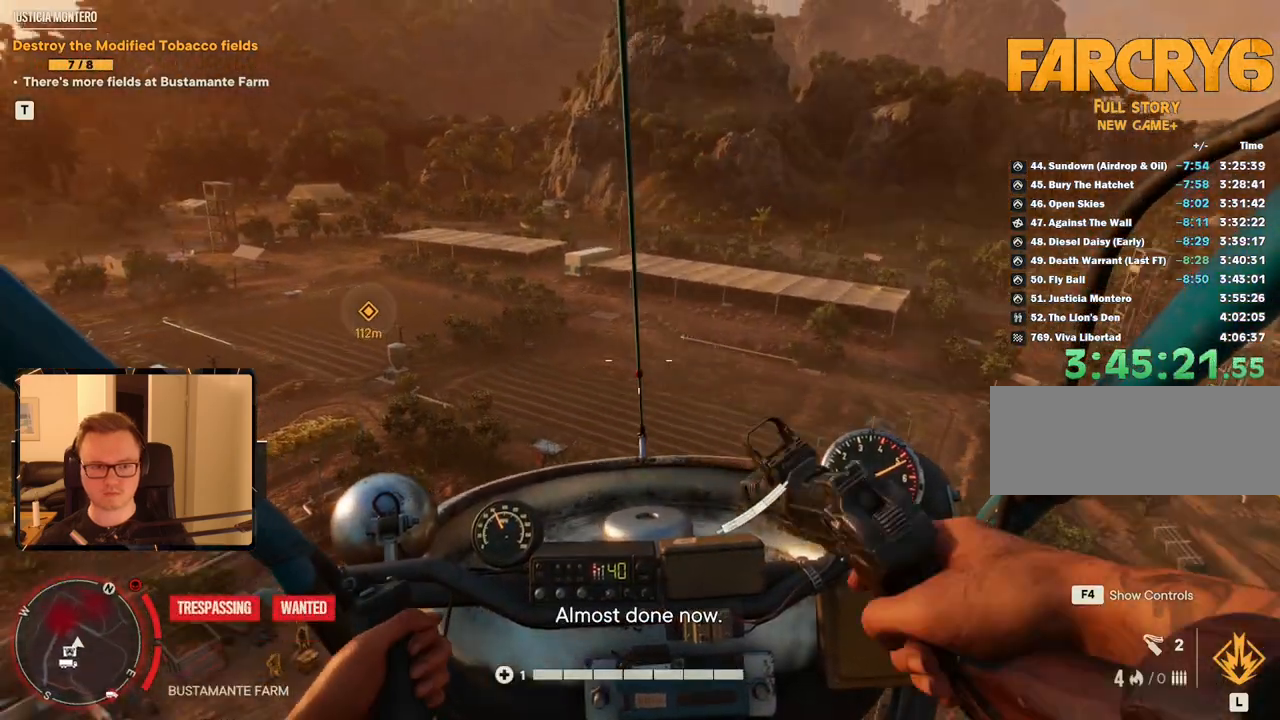
{"keys": ["w"], "mouse": ["right"], "events": [[67, "mouse_right", "down"], [500, "a", "up"]]}
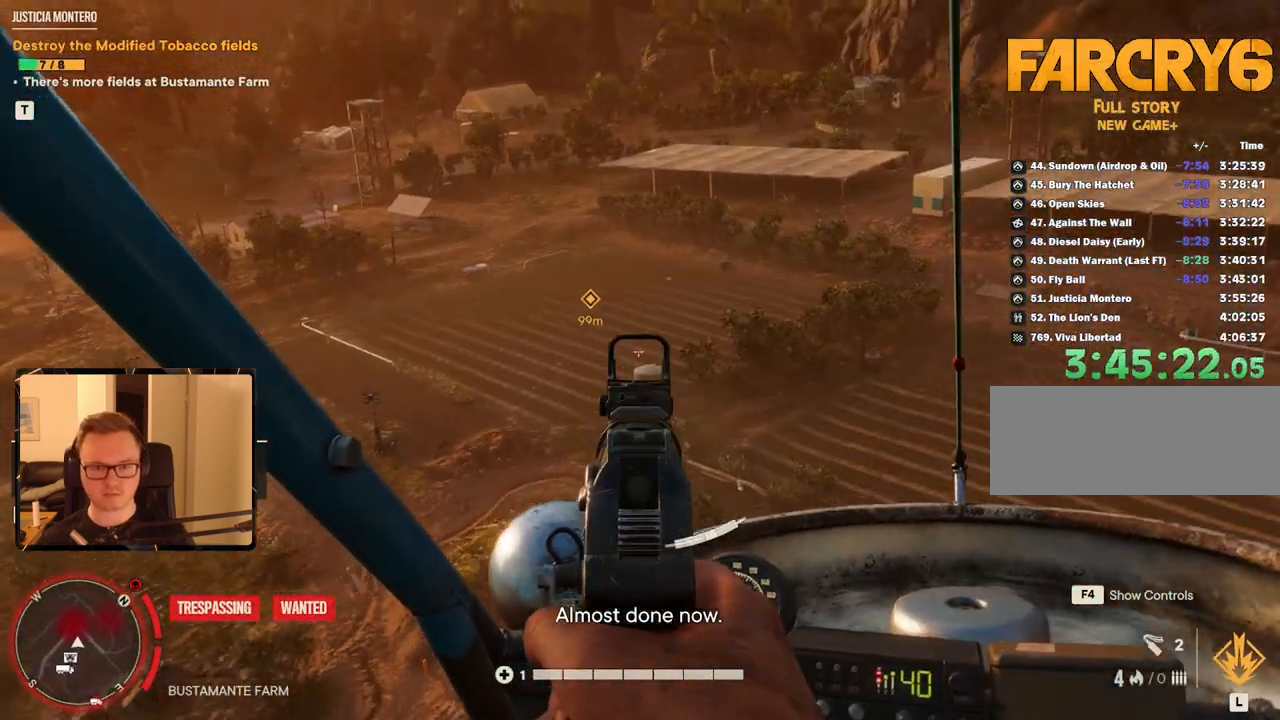
{"keys": ["a", "w"], "mouse": ["right"], "events": [[367, "a", "down"]]}
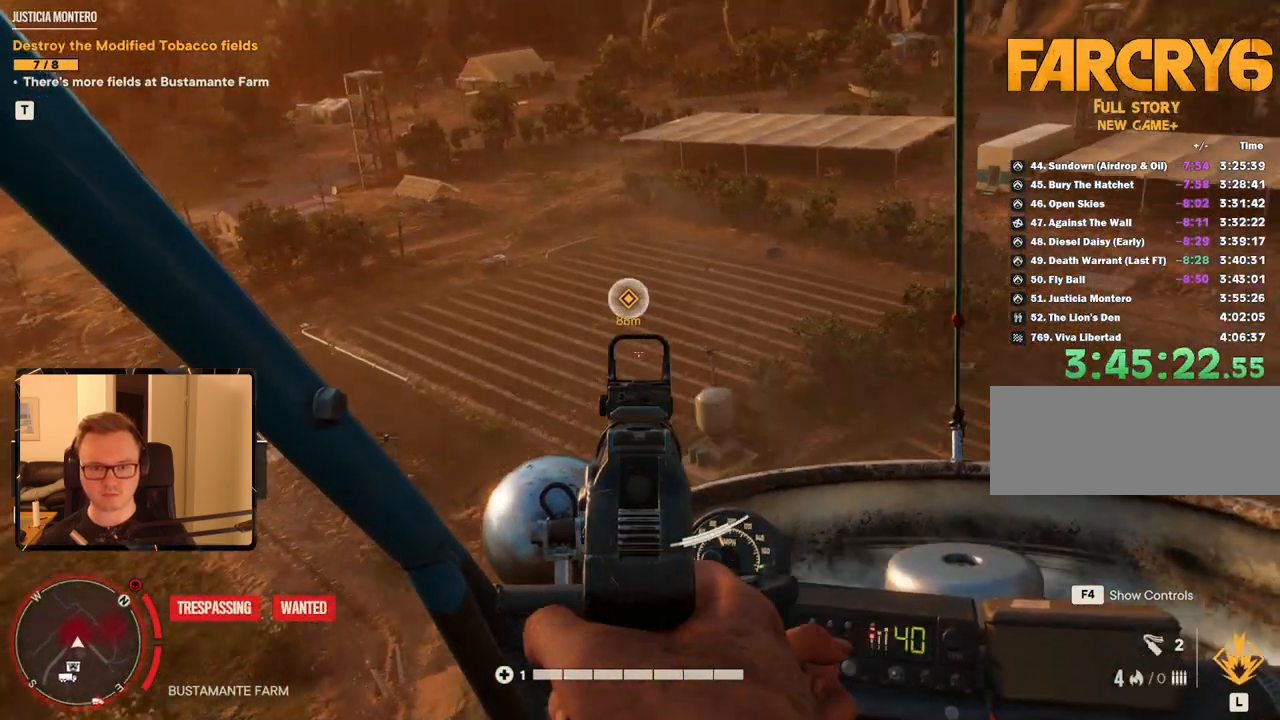
{"keys": [], "mouse": ["right"], "events": [[17, "a", "up"], [100, "w", "up"]]}
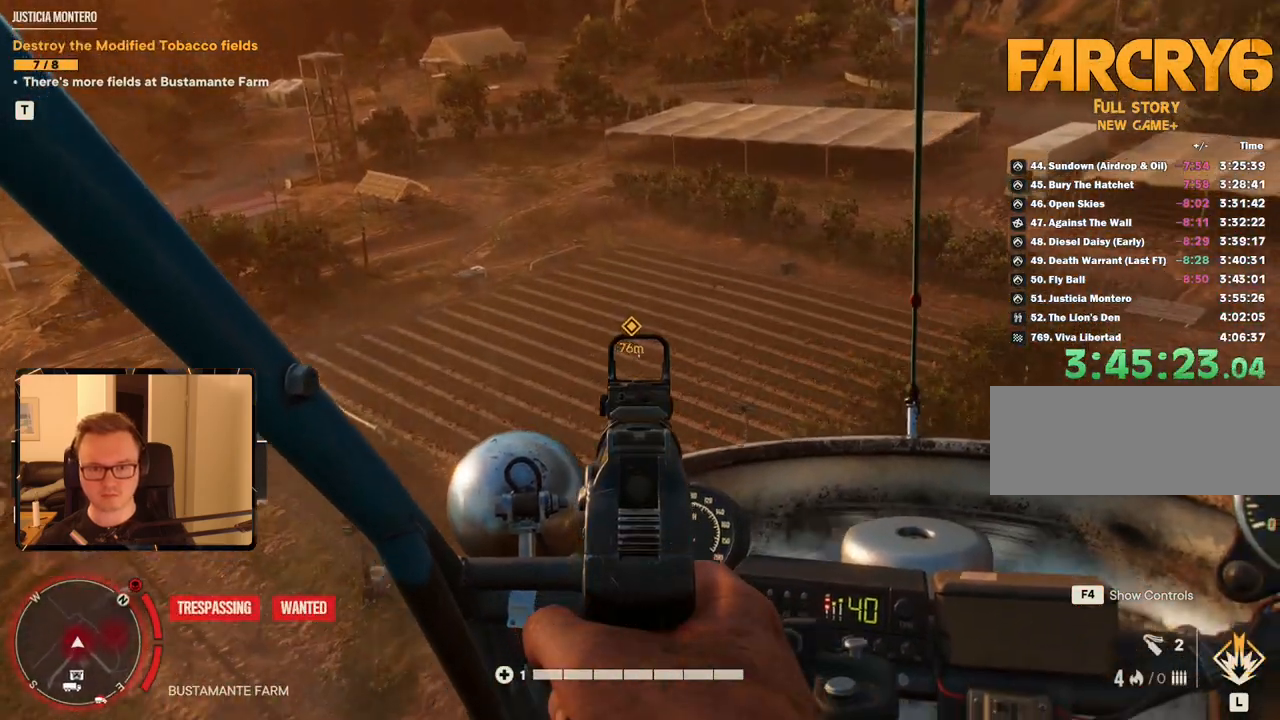
{"keys": [], "mouse": ["left", "right"], "events": [[484, "mouse_left", "down"]]}
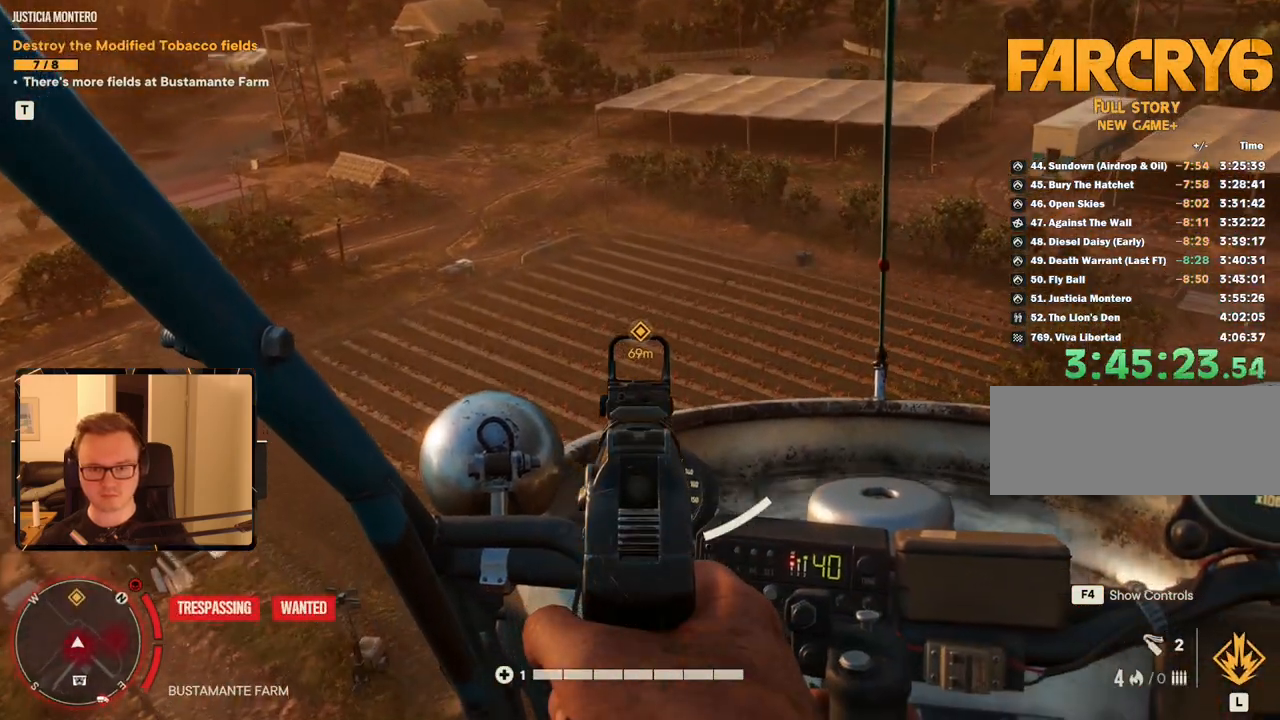
{"keys": [], "mouse": ["left", "right"], "events": []}
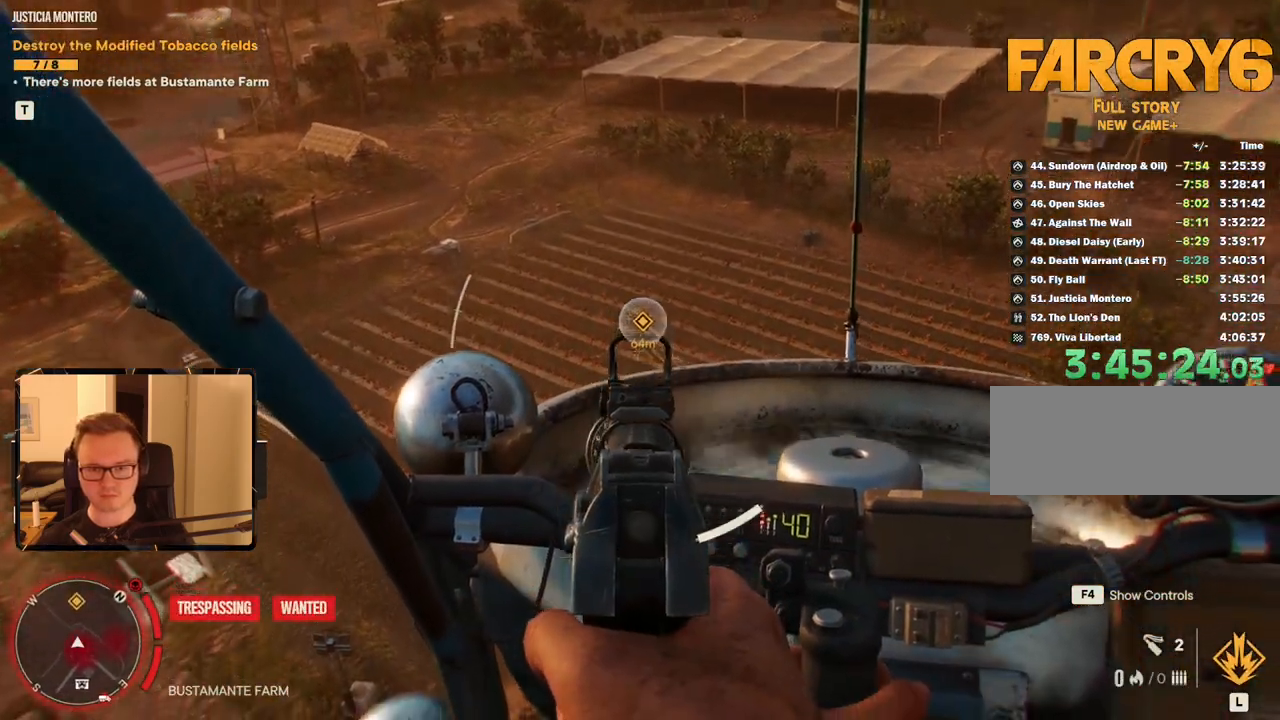
{"keys": [], "mouse": [], "events": [[34, "mouse_left", "up"], [34, "mouse_right", "up"], [134, "a", "down"], [217, "mouse_mb5", "down"], [367, "mouse_mb5", "up"], [400, "a", "up"]]}
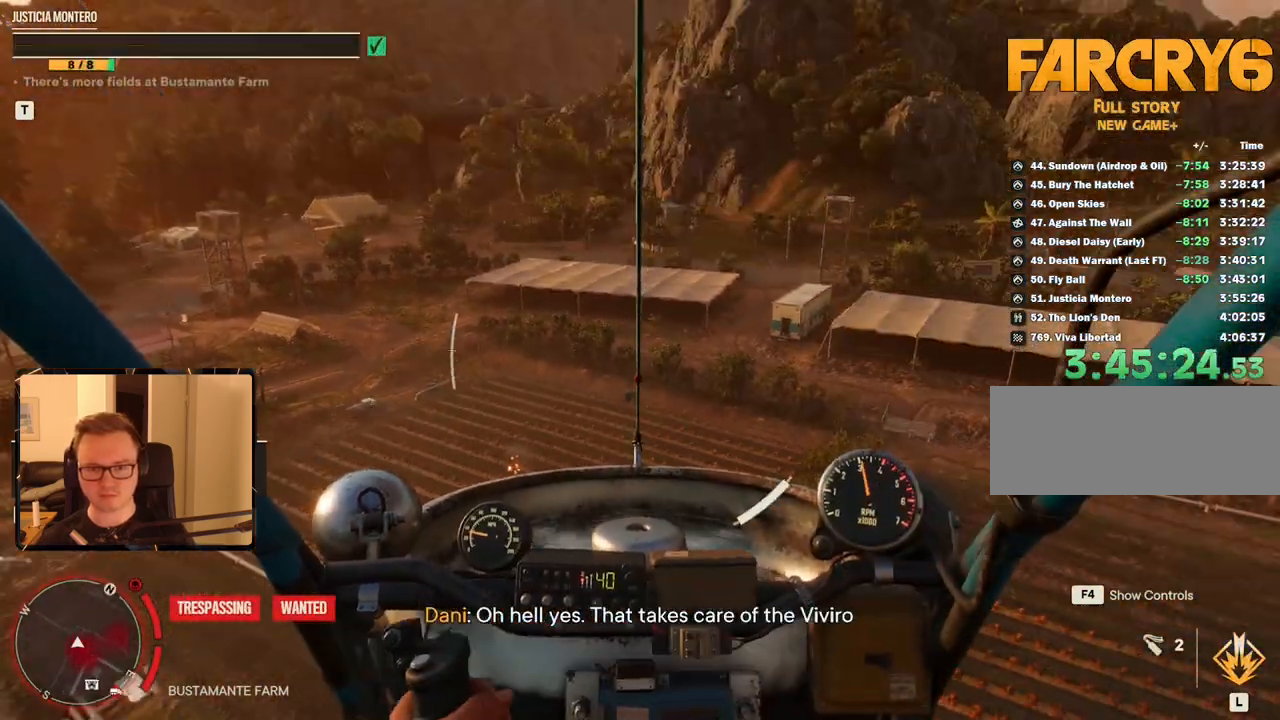
{"keys": [], "mouse": [], "events": []}
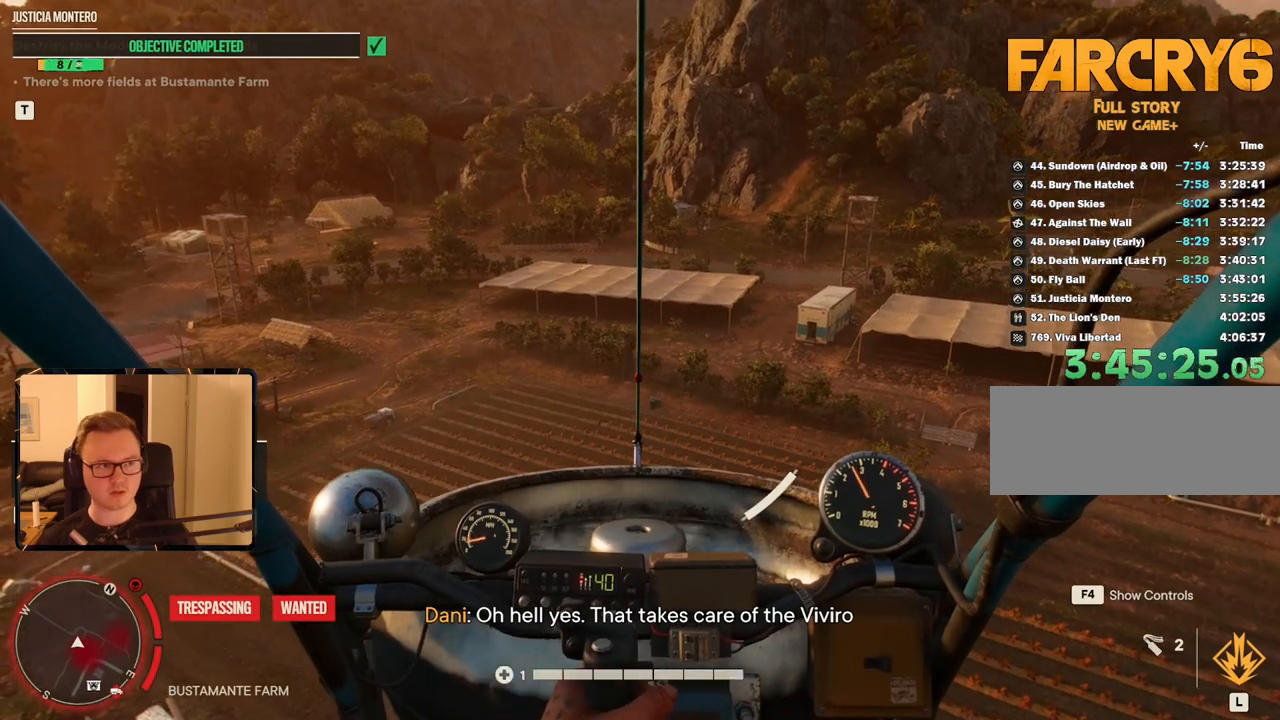
{"keys": [], "mouse": [], "events": []}
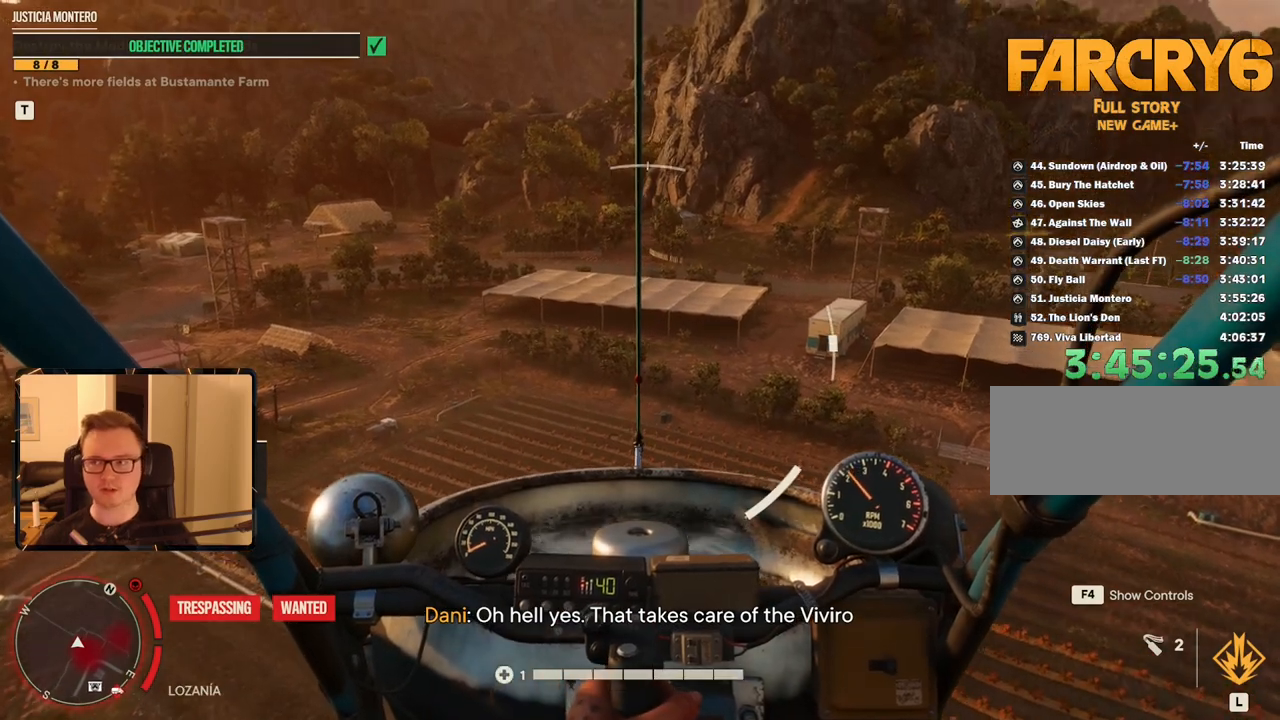
{"keys": [], "mouse": [], "events": []}
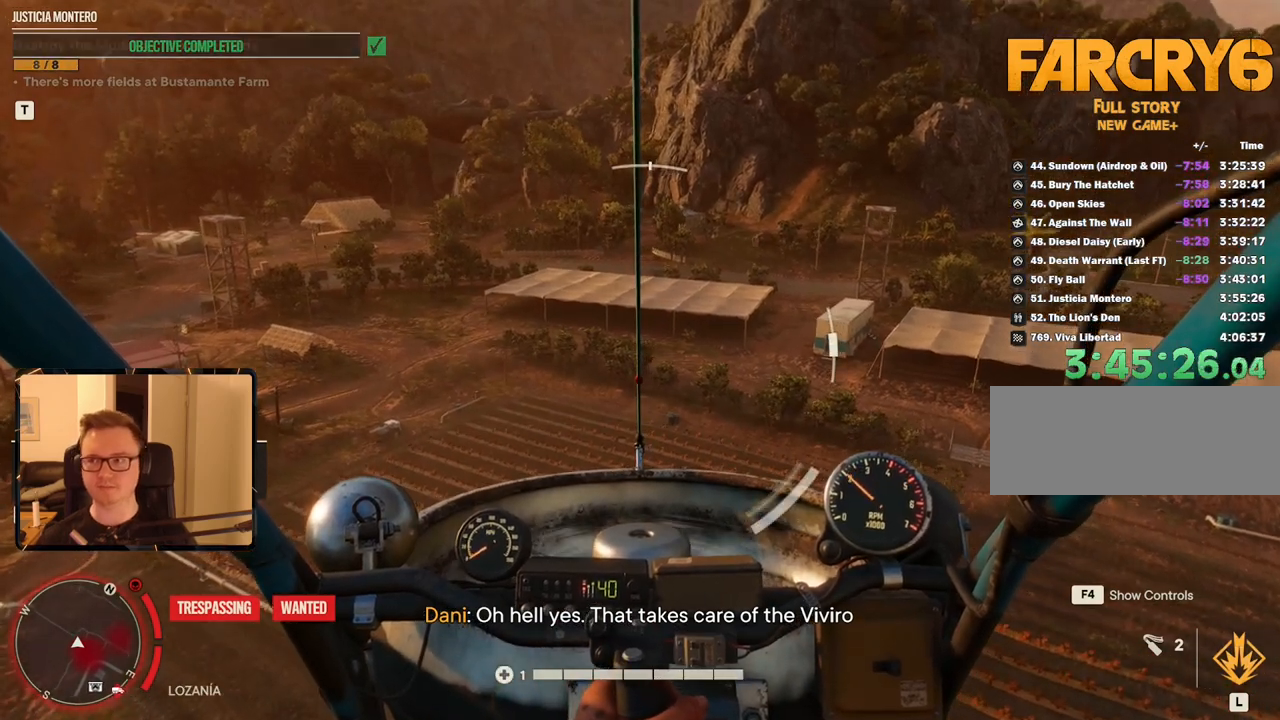
{"keys": [], "mouse": [], "events": []}
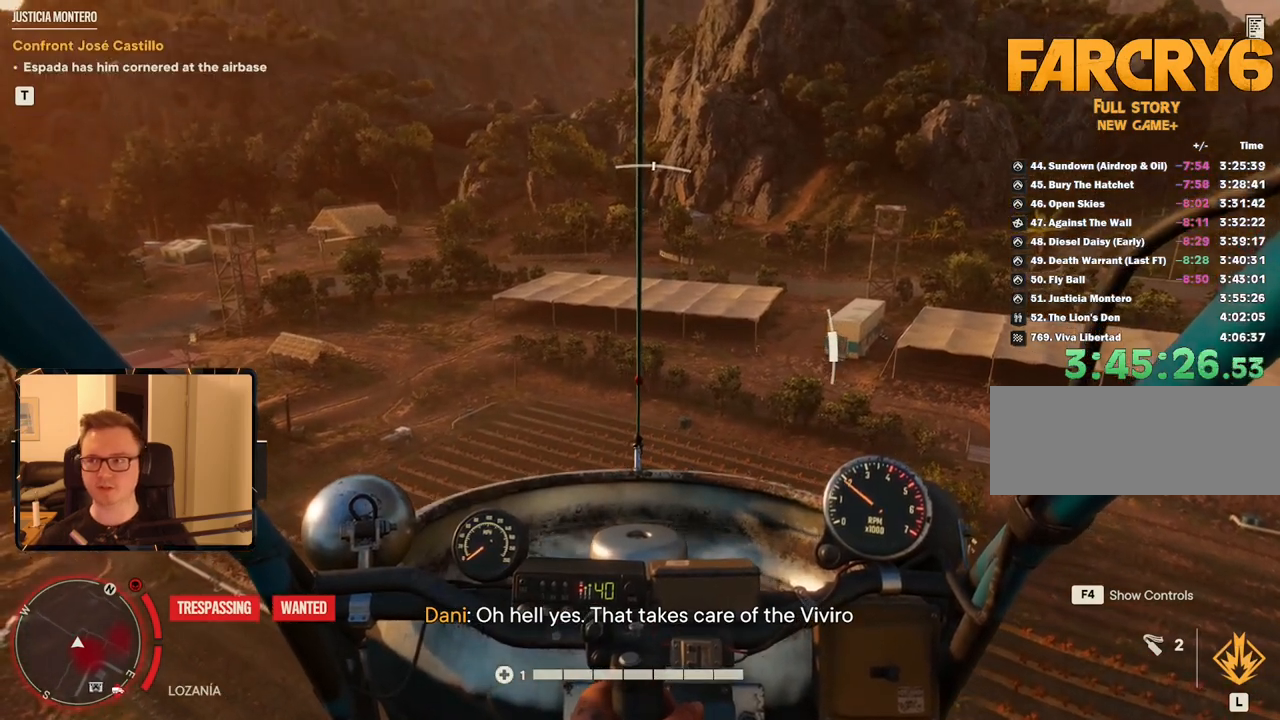
{"keys": [], "mouse": [], "events": [[34, "escape", "down"], [134, "escape", "up"]]}
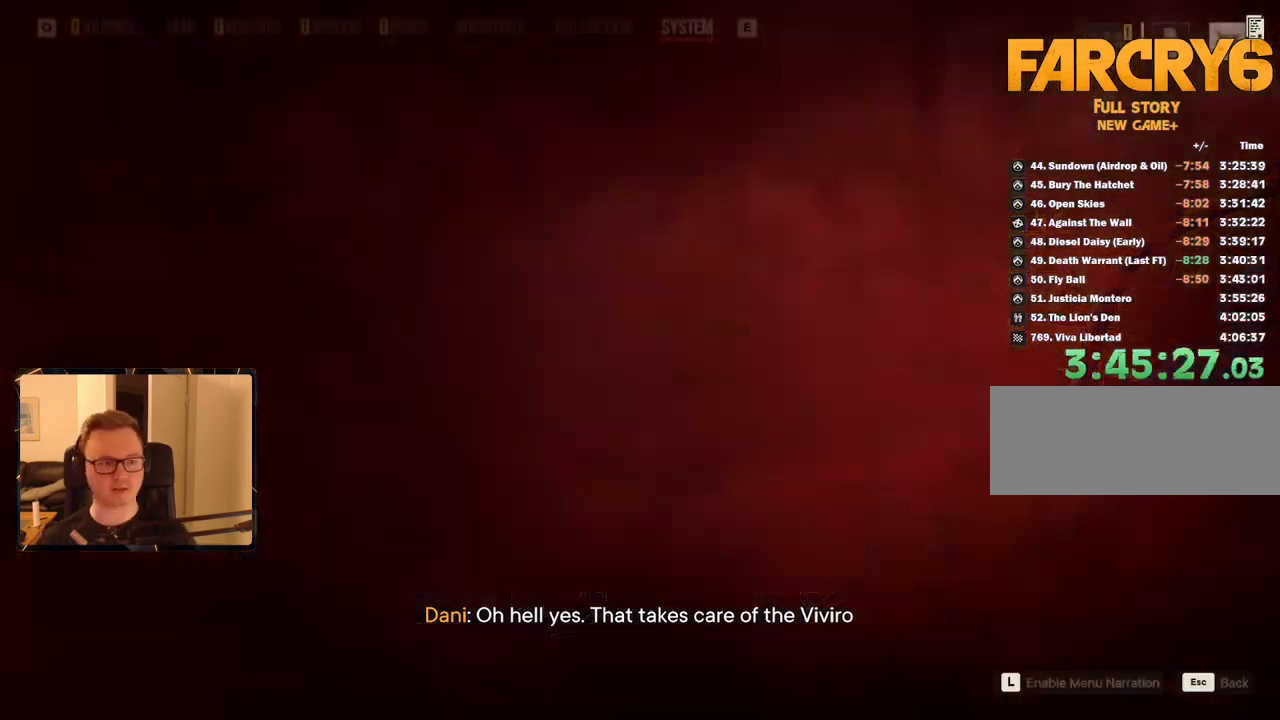
{"keys": ["space"], "mouse": [], "events": [[384, "mouse_left", "down"], [467, "mouse_left", "up"], [467, "space", "down"]]}
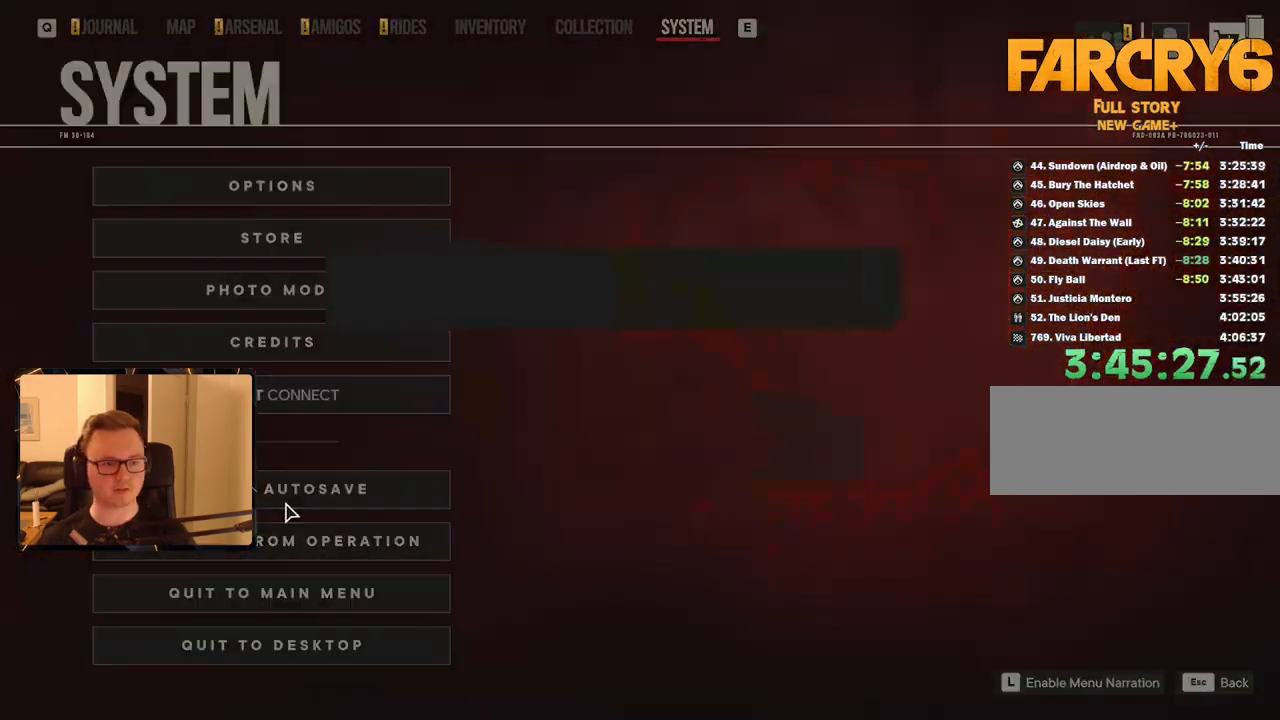
{"keys": [], "mouse": [], "events": [[67, "space", "up"]]}